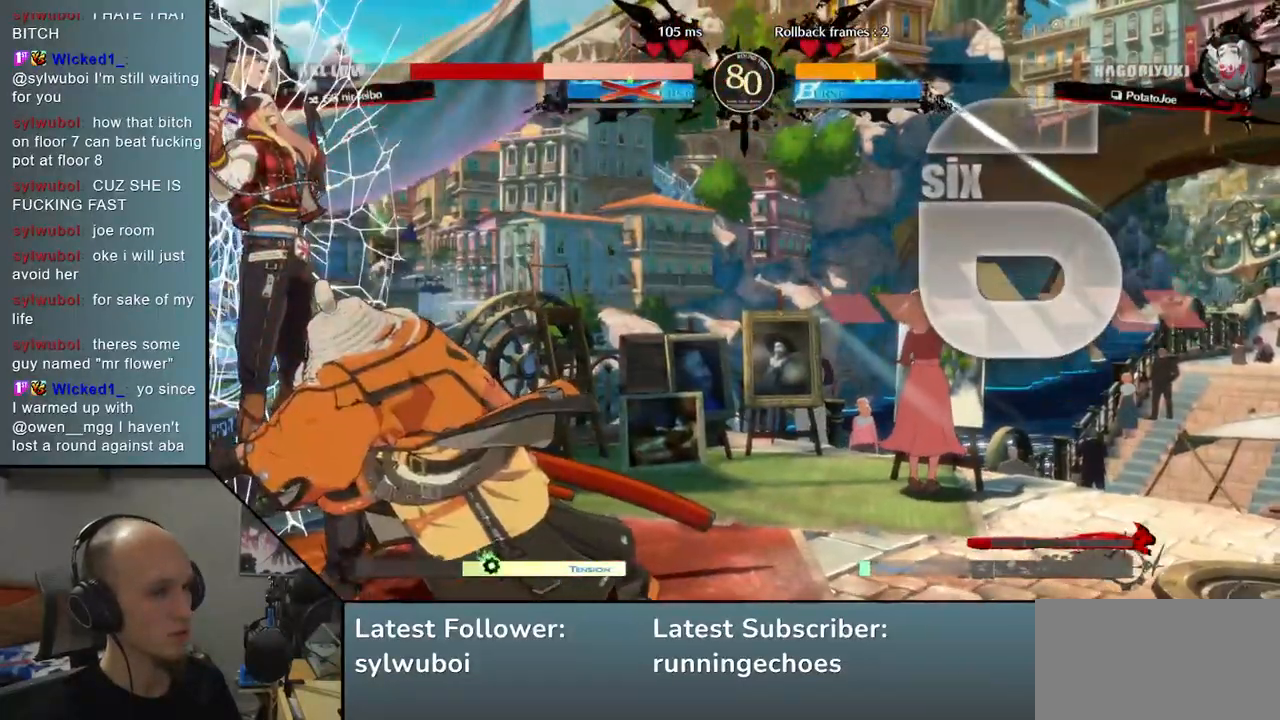
Gameplay with a controller (arcade stick); each line is a JSON object with the inputs held at the frame after it (dt_ms = milliseconds from this image to that frame). "events" lists button and stick changes between this image and that frame as [ms after this image, input, new state], when the widget could be followed in between. Not read: L3 R1 R3.
{"dt_ms": 500, "buttons": [], "left_stick": "left", "events": [[67, "SQUARE", "down"], [117, "SQUARE", "up"], [200, "SQUARE", "down"], [233, "SQUARE", "up"], [300, "SQUARE", "down"], [350, "SQUARE", "up"], [433, "SQUARE", "down"], [467, "SQUARE", "up"]]}
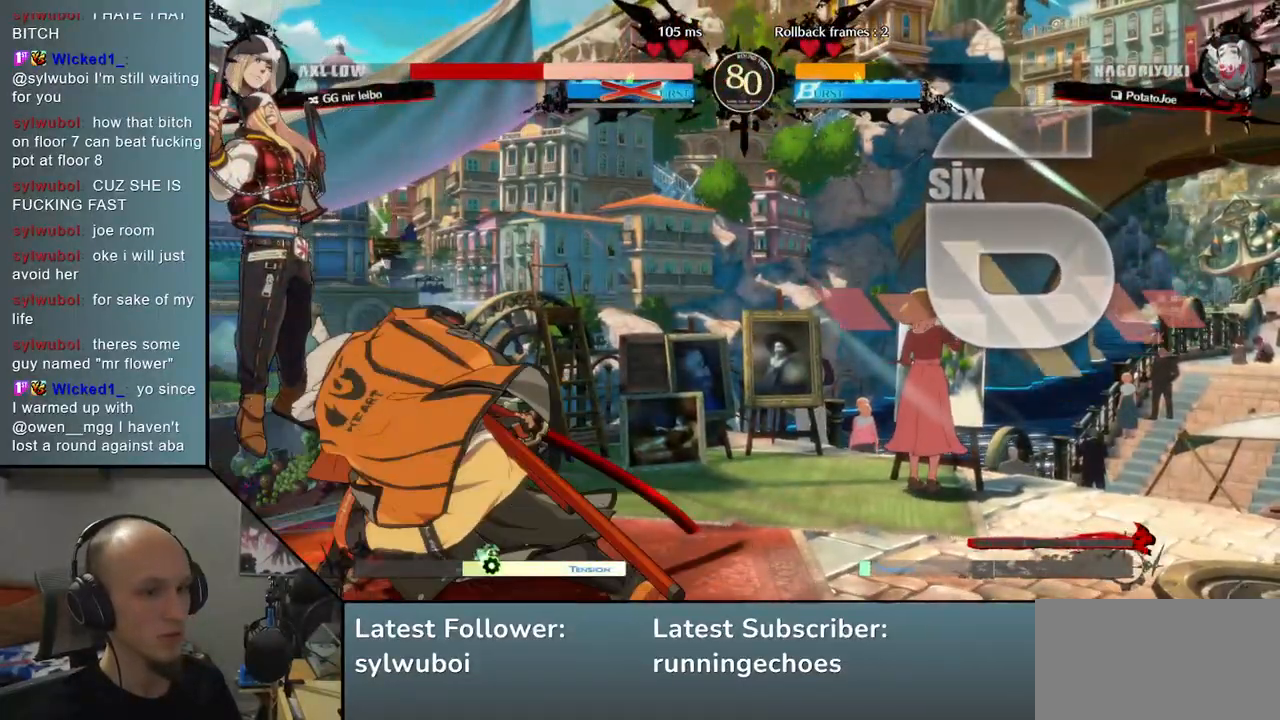
{"dt_ms": 500, "buttons": [], "left_stick": "left", "events": [[33, "SQUARE", "down"], [83, "SQUARE", "up"], [150, "SQUARE", "down"], [200, "SQUARE", "up"], [283, "SQUARE", "down"], [317, "SQUARE", "up"], [400, "SQUARE", "down"], [450, "SQUARE", "up"]]}
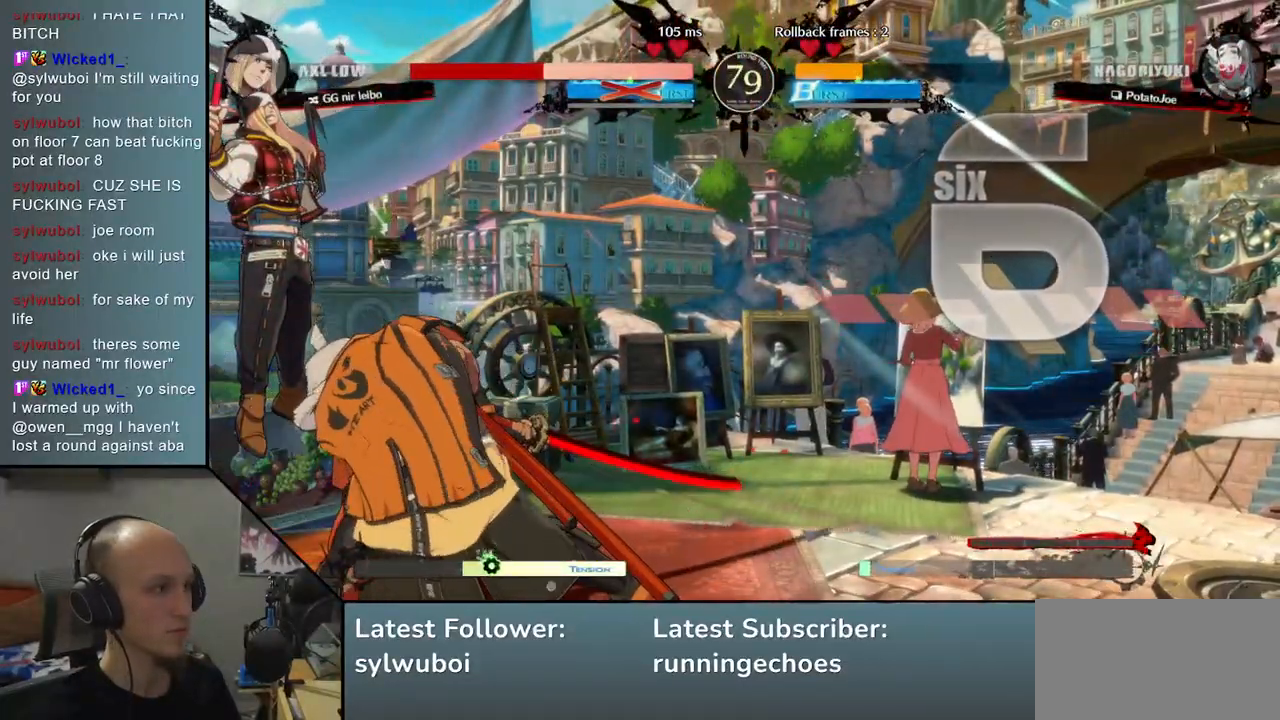
{"dt_ms": 500, "buttons": [], "left_stick": "left", "events": [[33, "SQUARE", "down"], [50, "SQUARE", "up"], [150, "SQUARE", "down"], [200, "SQUARE", "up"], [283, "SQUARE", "down"], [300, "SQUARE", "up"], [383, "SQUARE", "down"], [450, "SQUARE", "up"]]}
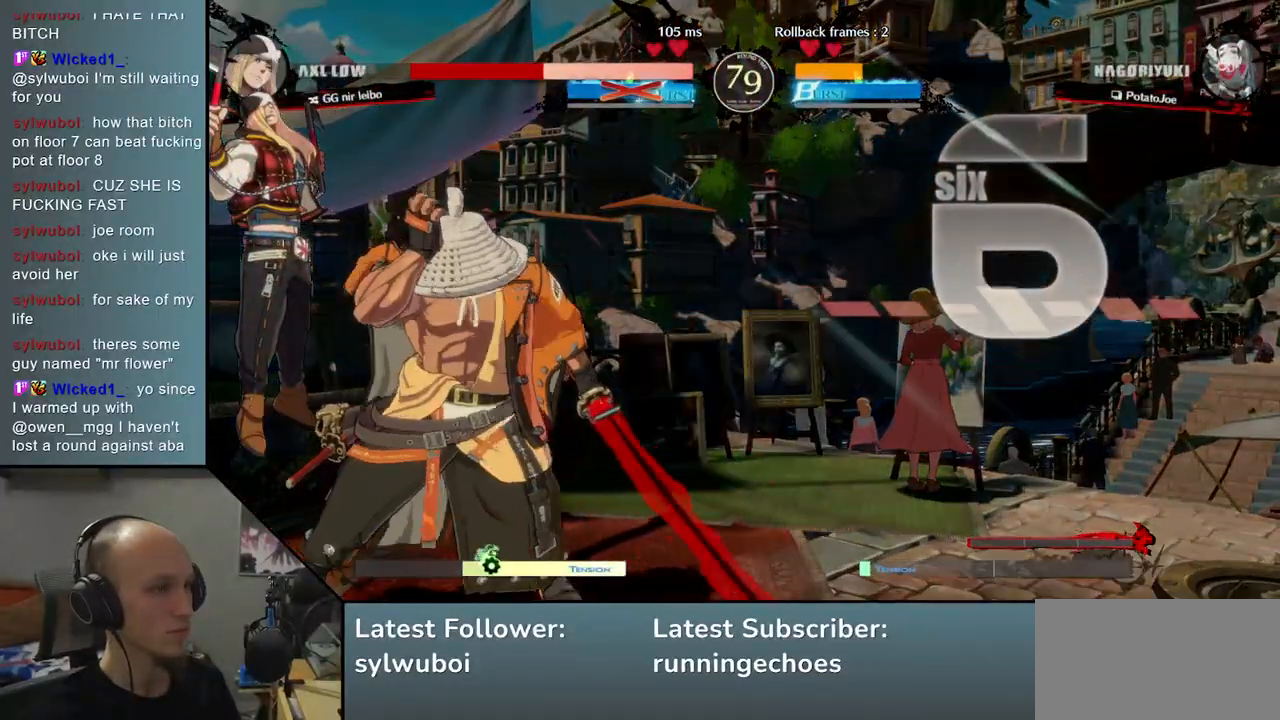
{"dt_ms": 500, "buttons": ["SQUARE"], "left_stick": "left", "events": [[33, "SQUARE", "down"], [50, "SQUARE", "up"], [133, "SQUARE", "down"], [167, "SQUARE", "up"], [250, "SQUARE", "down"], [300, "SQUARE", "up"], [367, "SQUARE", "down"], [400, "SQUARE", "up"], [483, "SQUARE", "down"]]}
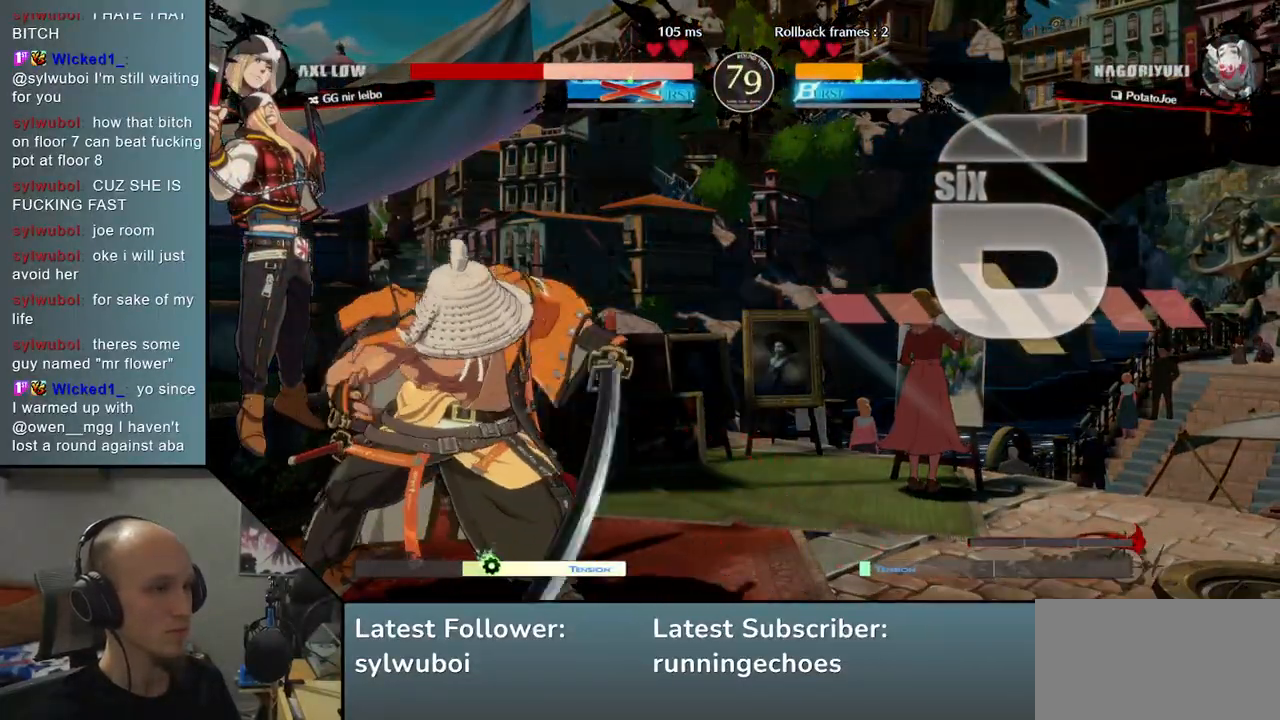
{"dt_ms": 500, "buttons": [], "left_stick": "left", "events": [[33, "SQUARE", "up"], [200, "SQUARE", "down"], [250, "SQUARE", "up"], [333, "SQUARE", "down"], [350, "SQUARE", "up"], [433, "SQUARE", "down"], [500, "SQUARE", "up"]]}
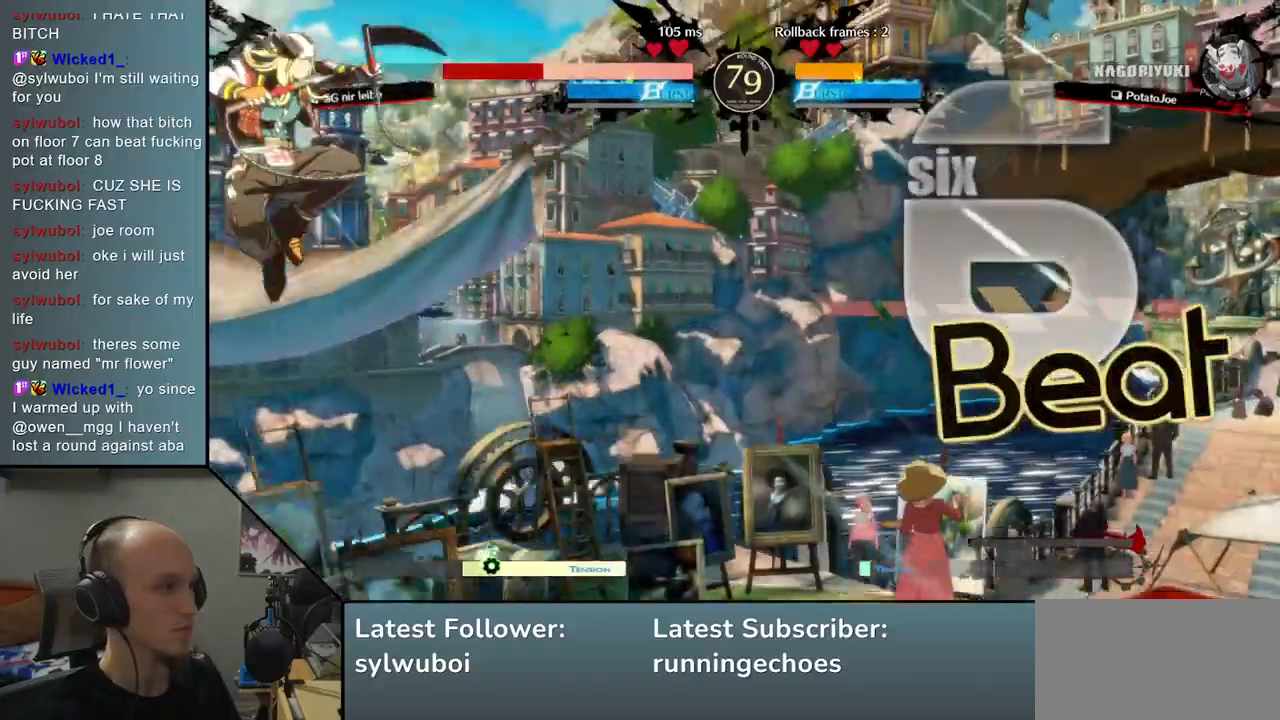
{"dt_ms": 500, "buttons": [], "left_stick": "right", "events": [[50, "SQUARE", "down"], [117, "SQUARE", "up"], [267, "left_stick", "center"], [333, "left_stick", "right"]]}
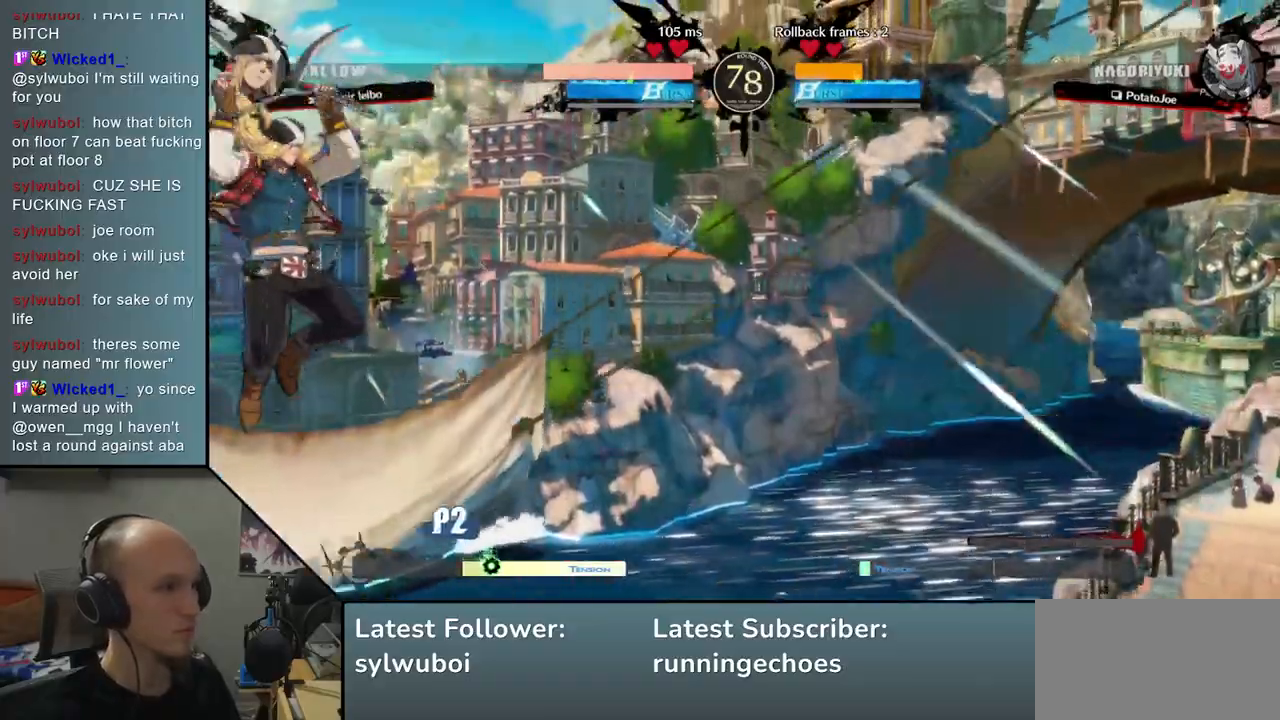
{"dt_ms": 500, "buttons": [], "left_stick": "down-right", "events": [[500, "left_stick", "down-right"]]}
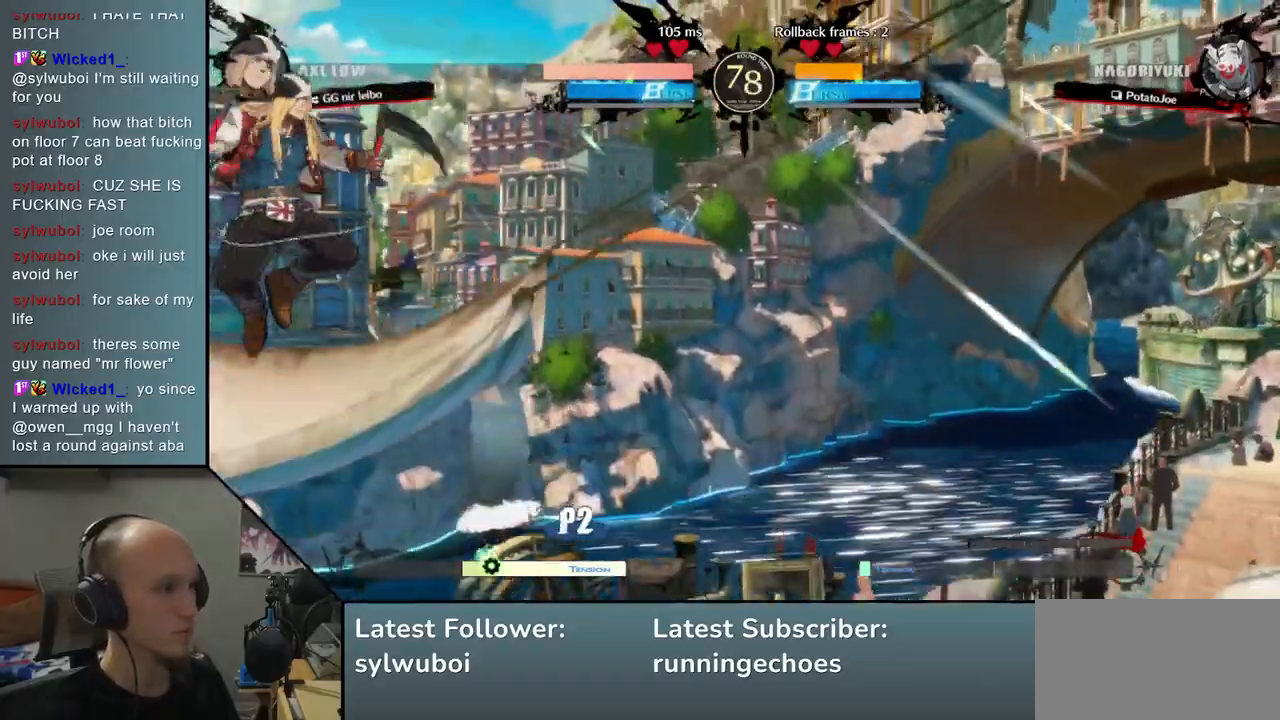
{"dt_ms": 500, "buttons": [], "left_stick": "down-right", "events": [[133, "SQUARE", "down"], [250, "SQUARE", "up"], [367, "SQUARE", "down"], [467, "SQUARE", "up"]]}
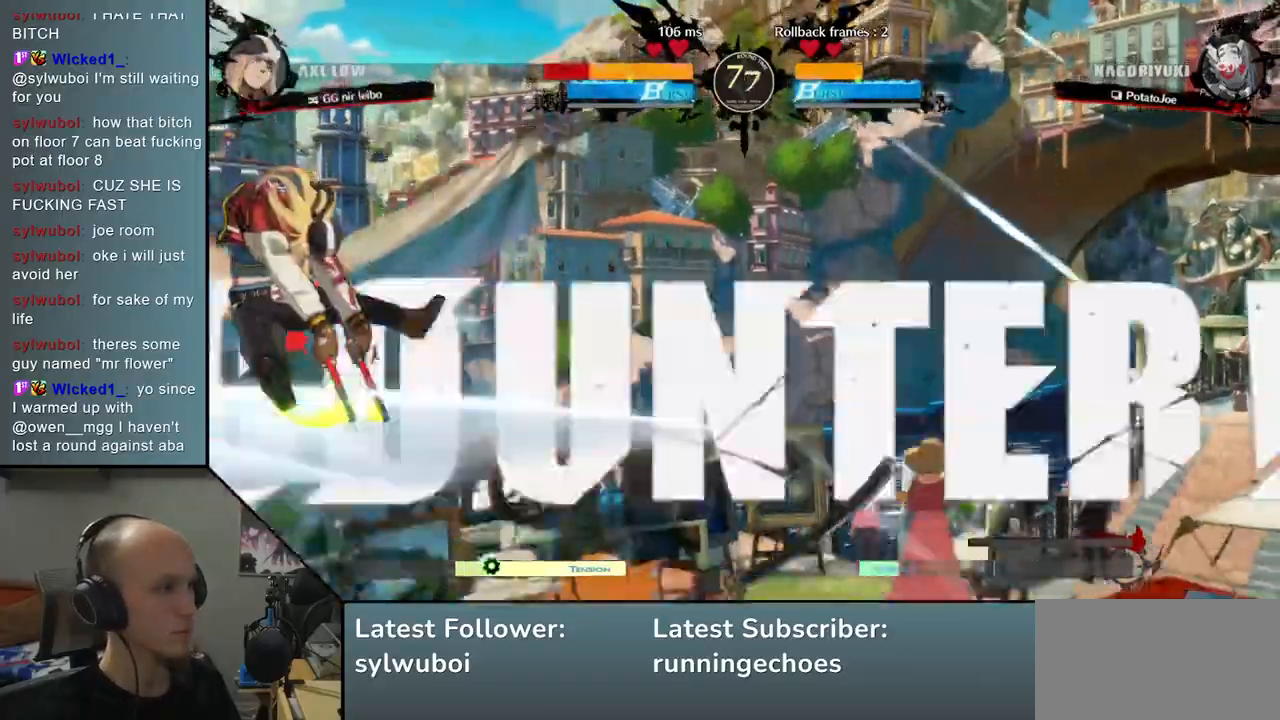
{"dt_ms": 500, "buttons": [], "left_stick": "down", "events": [[250, "left_stick", "right"], [467, "left_stick", "down"]]}
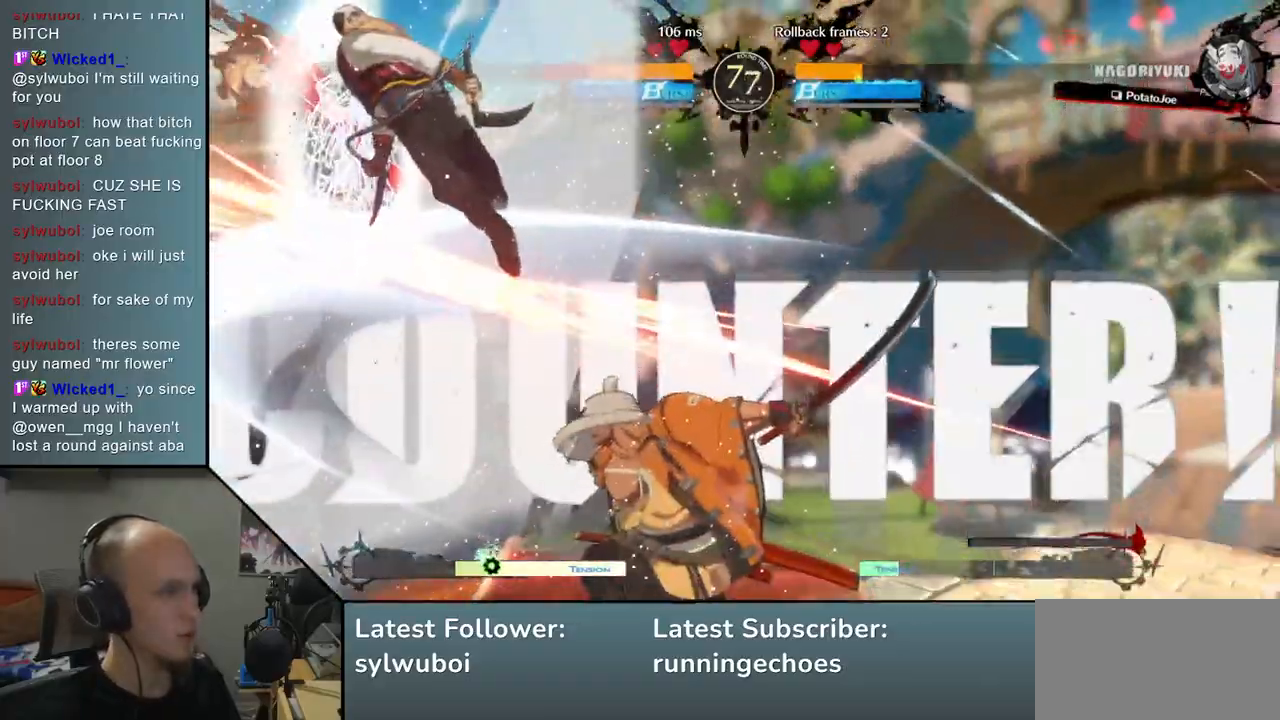
{"dt_ms": 500, "buttons": [], "left_stick": "left", "events": [[33, "left_stick", "left"], [50, "L2", "down"], [117, "L2", "up"], [133, "left_stick", "center"], [417, "left_stick", "left"]]}
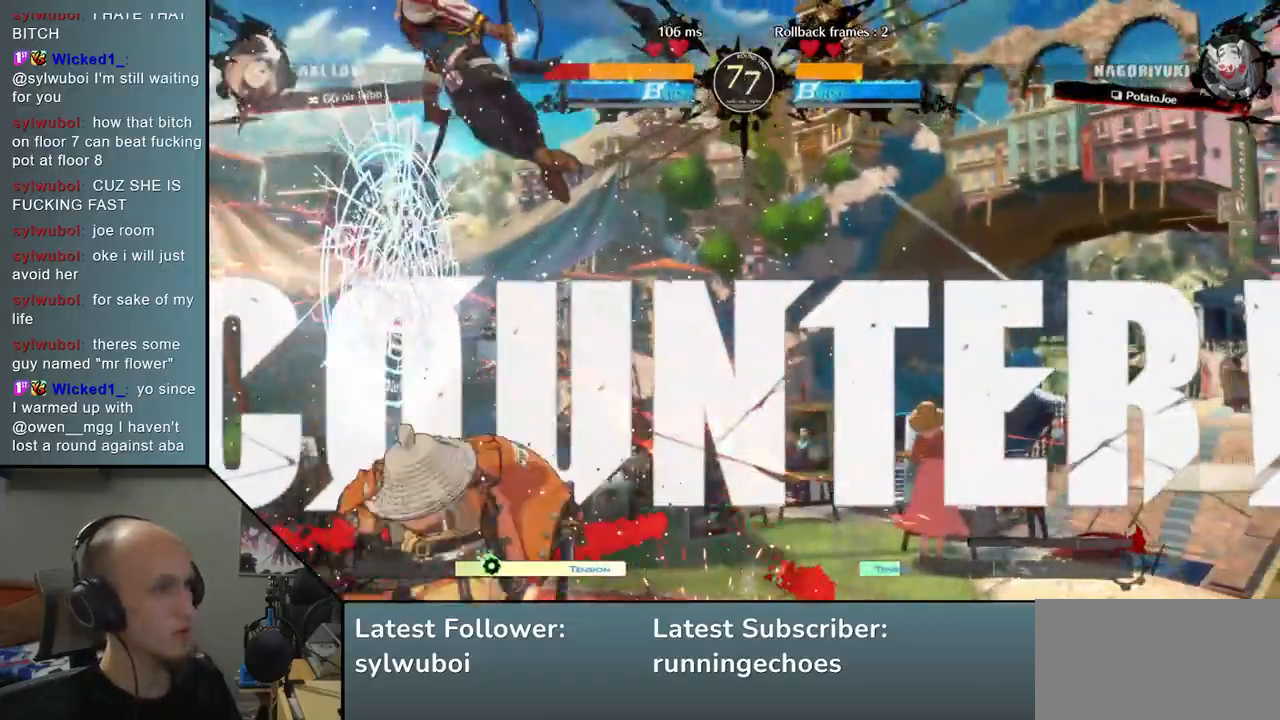
{"dt_ms": 500, "buttons": [], "left_stick": "left", "events": [[50, "SQUARE", "down"], [200, "SQUARE", "up"]]}
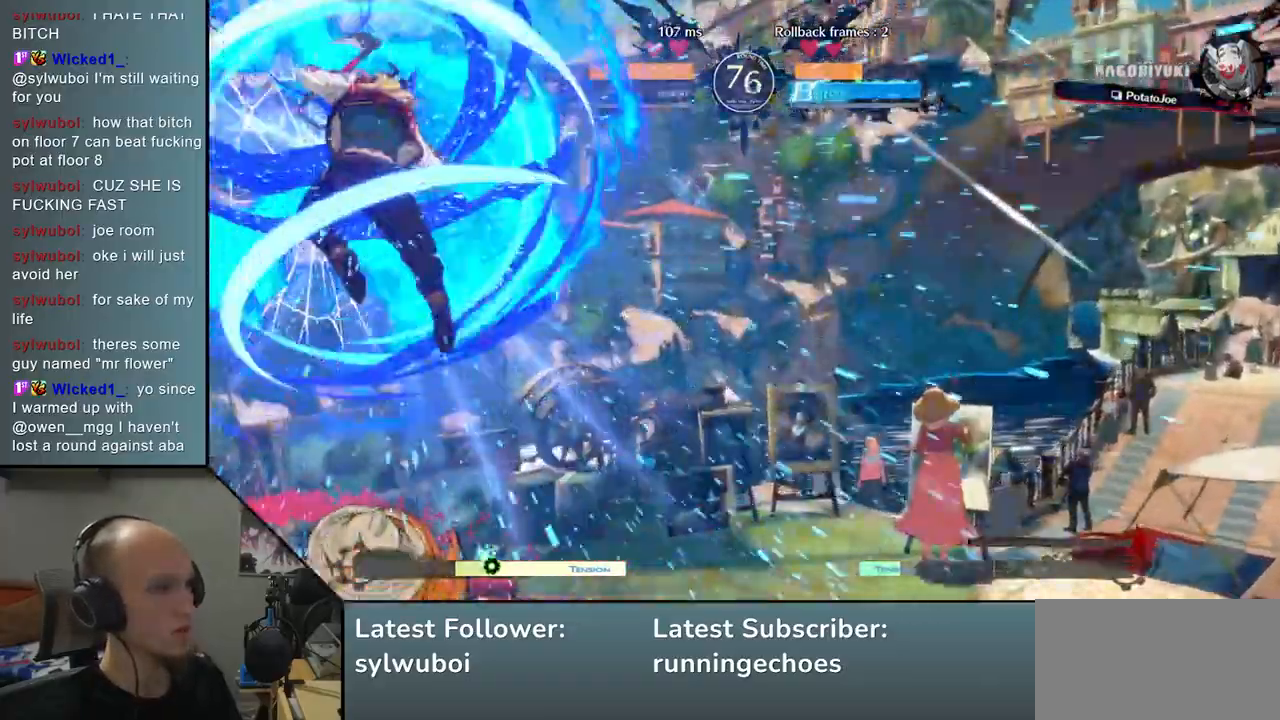
{"dt_ms": 500, "buttons": [], "left_stick": "right", "events": [[450, "left_stick", "right"]]}
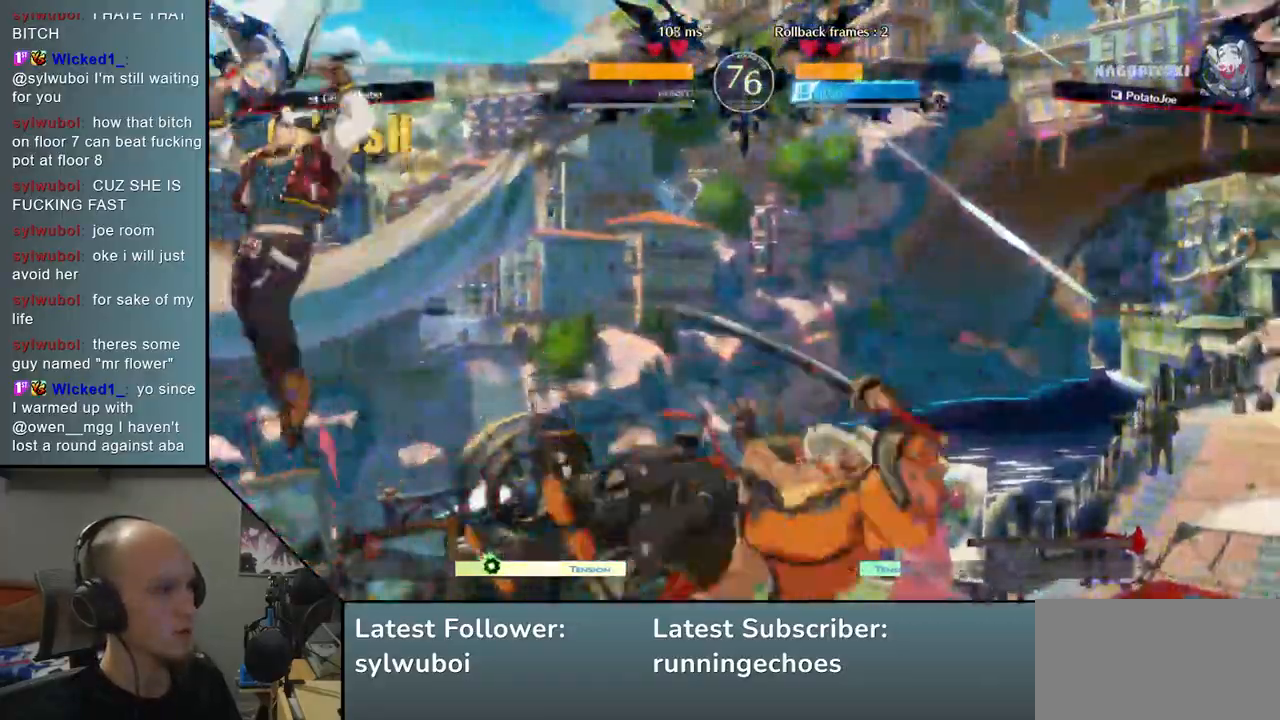
{"dt_ms": 500, "buttons": [], "left_stick": "right", "events": []}
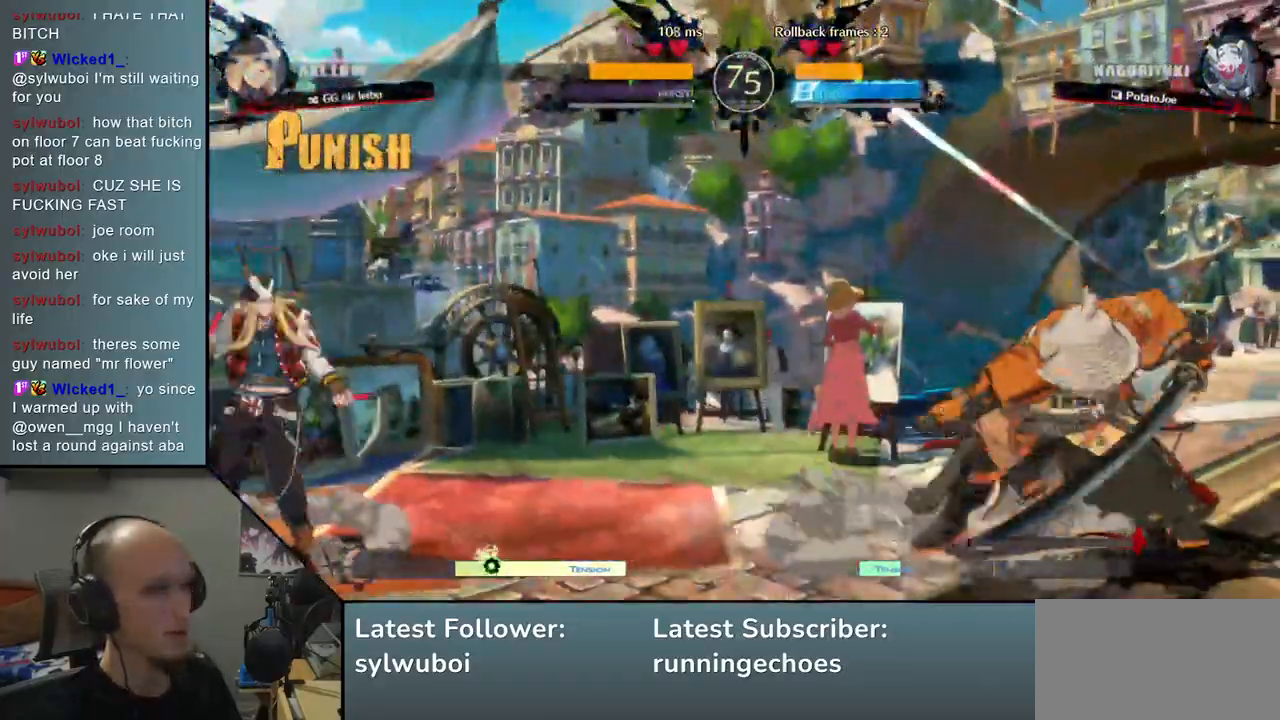
{"dt_ms": 500, "buttons": [], "left_stick": "center", "events": [[67, "left_stick", "down"], [133, "left_stick", "left"], [217, "L1", "down"], [300, "L1", "up"], [317, "left_stick", "center"]]}
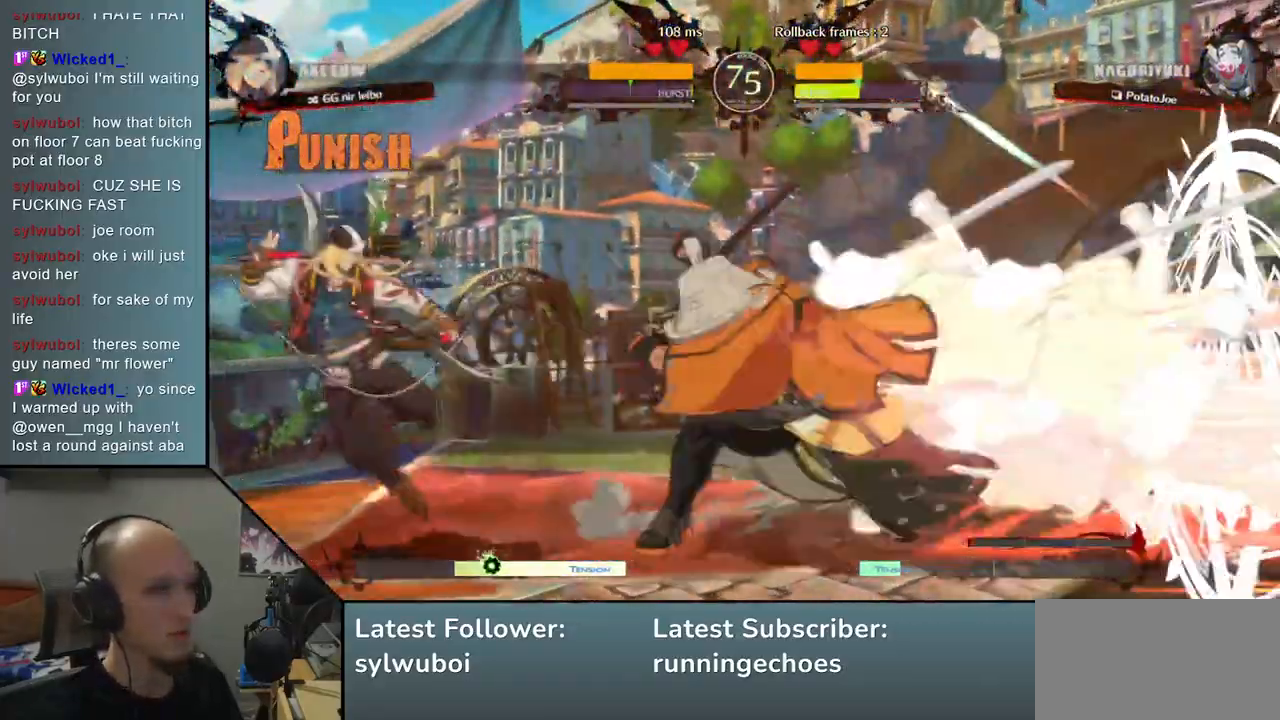
{"dt_ms": 500, "buttons": ["TRIANGLE"], "left_stick": "center", "events": [[450, "TRIANGLE", "down"]]}
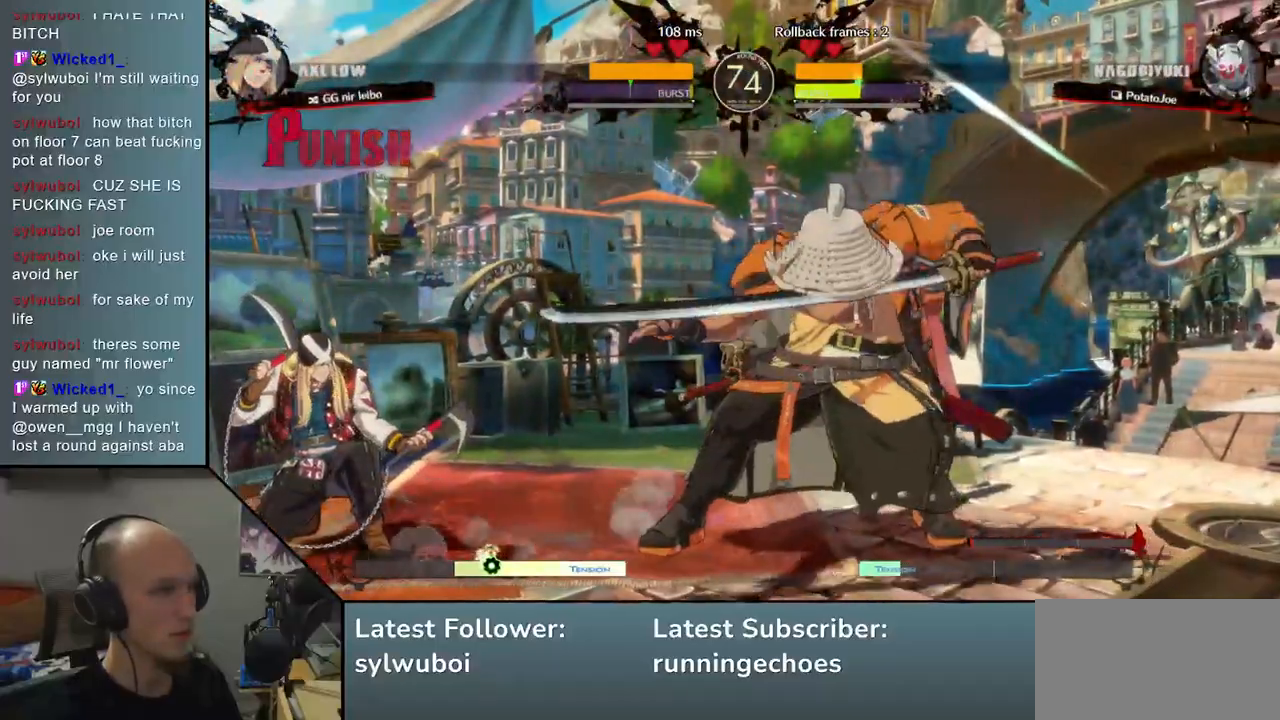
{"dt_ms": 500, "buttons": [], "left_stick": "center", "events": [[33, "TRIANGLE", "up"], [133, "TRIANGLE", "down"], [233, "TRIANGLE", "up"], [317, "TRIANGLE", "down"], [433, "TRIANGLE", "up"]]}
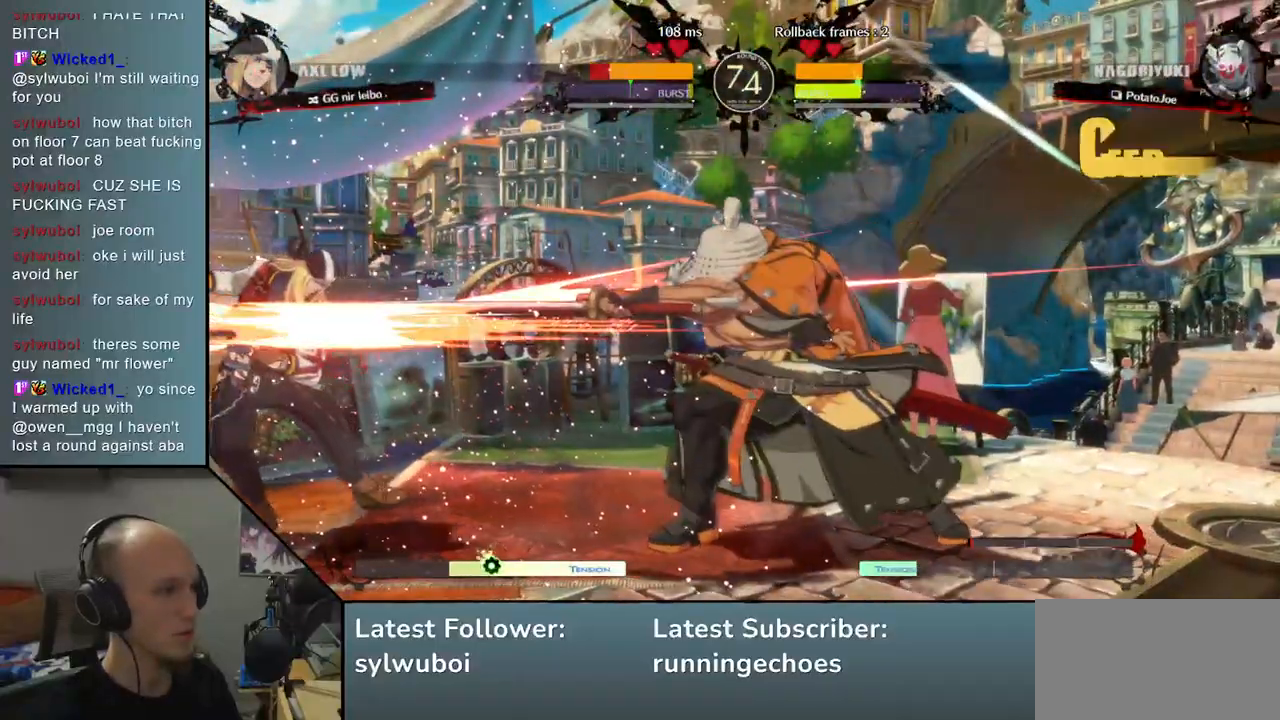
{"dt_ms": 500, "buttons": ["SQUARE"], "left_stick": "up", "events": [[100, "TRIANGLE", "down"], [167, "TRIANGLE", "up"], [267, "left_stick", "left"], [333, "left_stick", "down"], [383, "left_stick", "right"], [417, "SQUARE", "down"], [483, "left_stick", "up"]]}
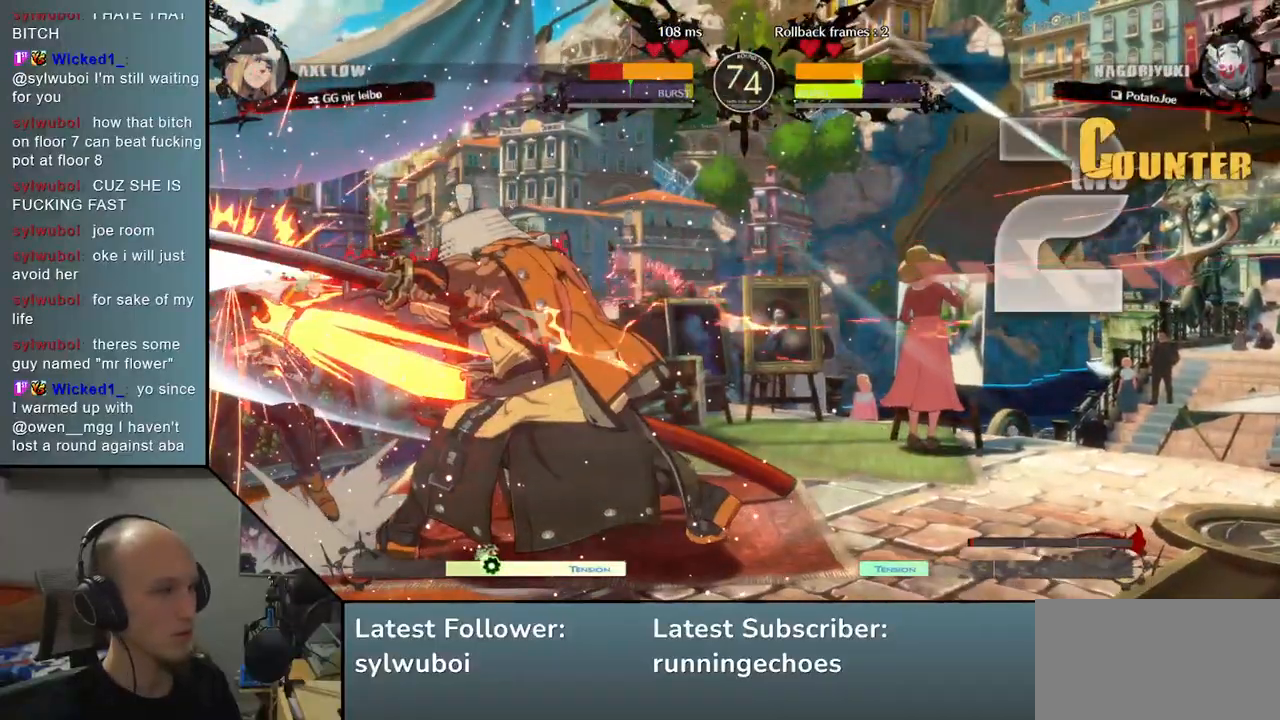
{"dt_ms": 500, "buttons": ["SQUARE"], "left_stick": "left", "events": [[17, "left_stick", "right"], [33, "SQUARE", "up"], [50, "left_stick", "left"], [233, "left_stick", "down"], [367, "left_stick", "left"], [383, "SQUARE", "down"]]}
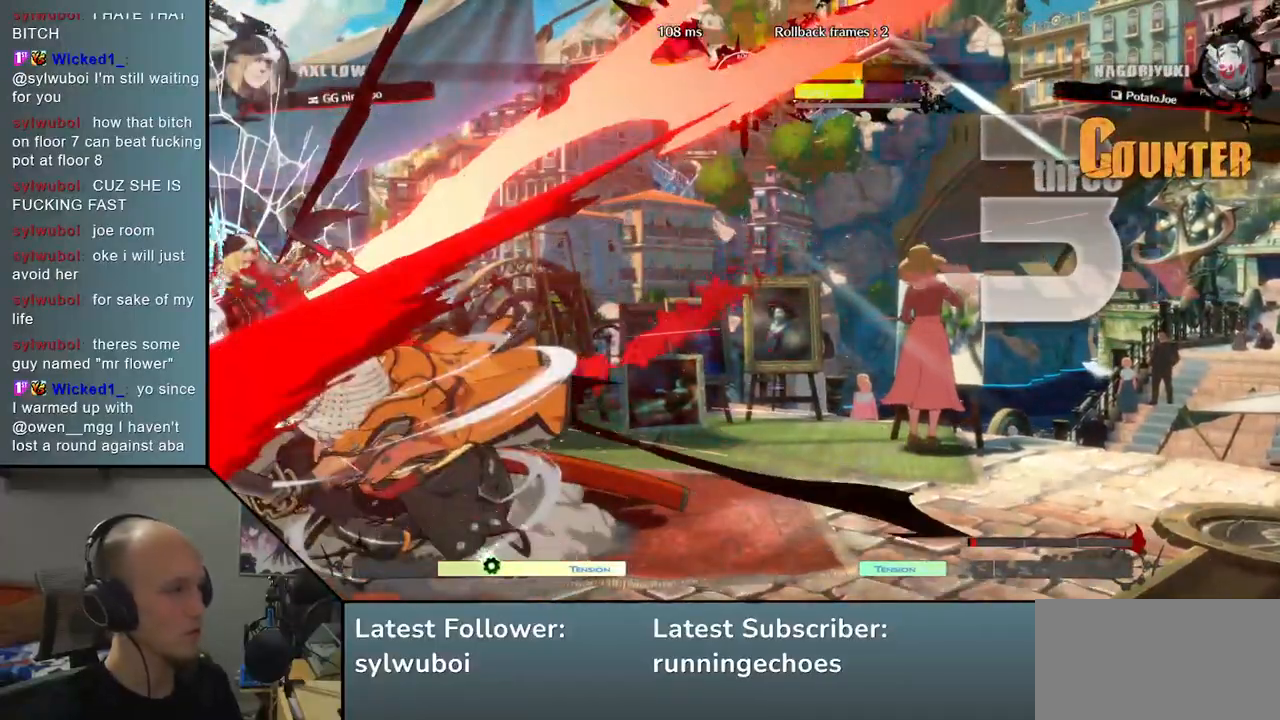
{"dt_ms": 500, "buttons": [], "left_stick": "center"}
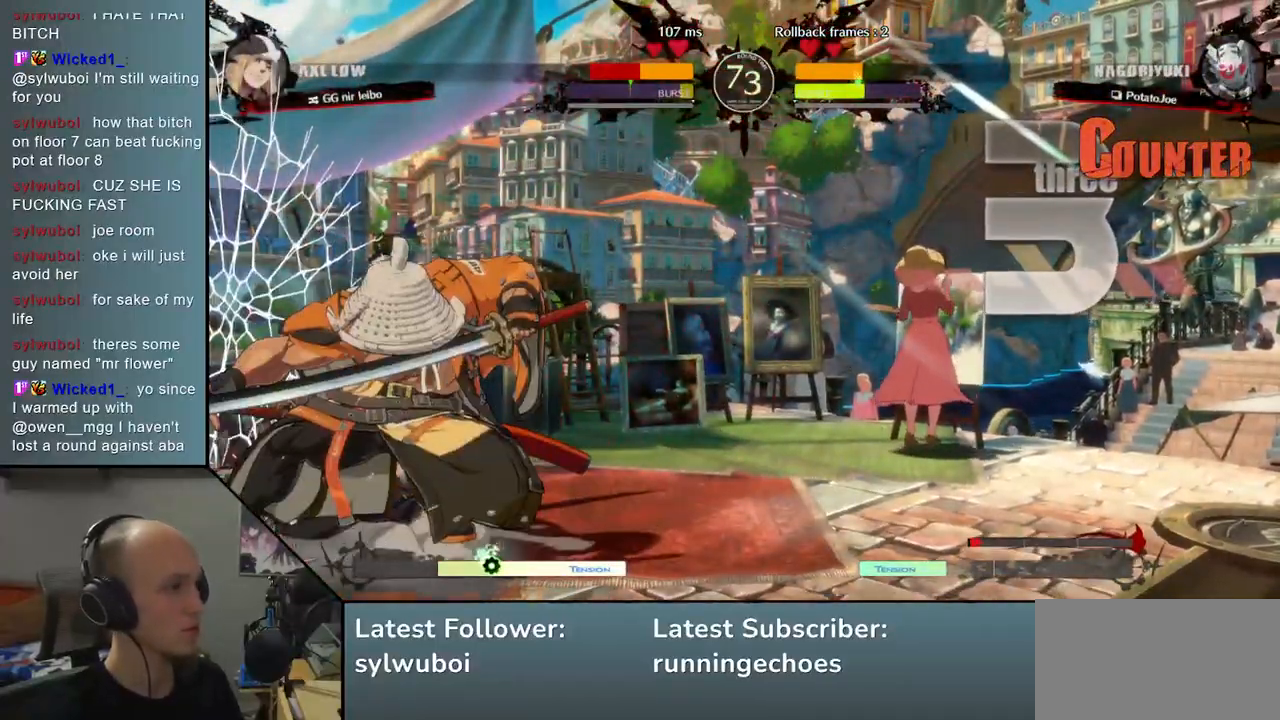
{"dt_ms": 500, "buttons": [], "left_stick": "center", "events": []}
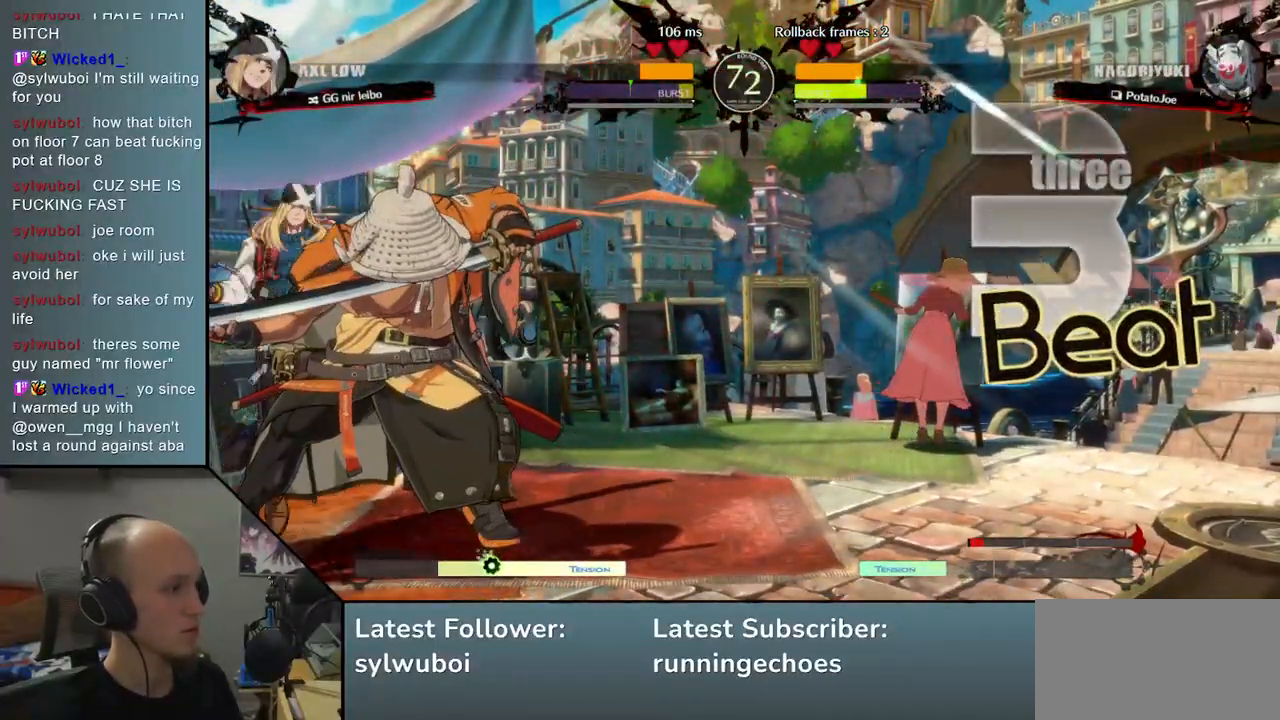
{"dt_ms": 500, "buttons": ["TRIANGLE"], "left_stick": "center", "events": [[100, "TRIANGLE", "down"], [167, "TRIANGLE", "up"], [267, "TRIANGLE", "down"], [367, "TRIANGLE", "up"], [450, "TRIANGLE", "down"]]}
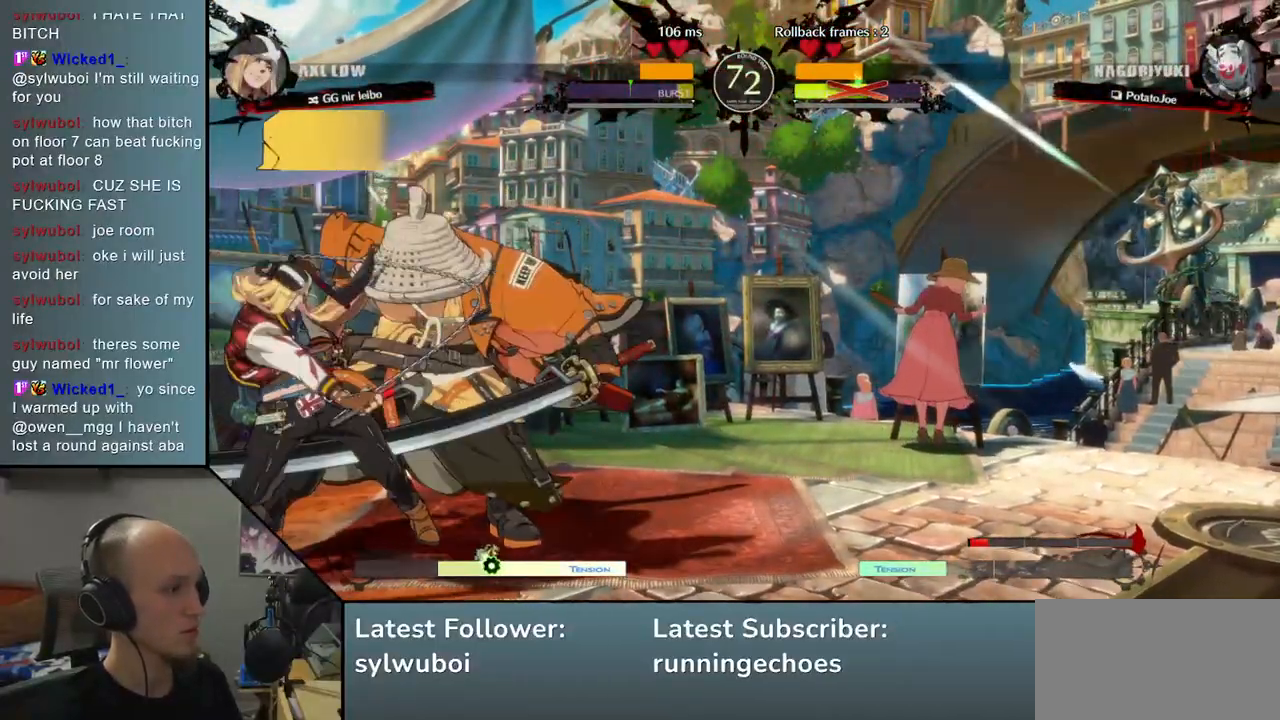
{"dt_ms": 500, "buttons": [], "left_stick": "left"}
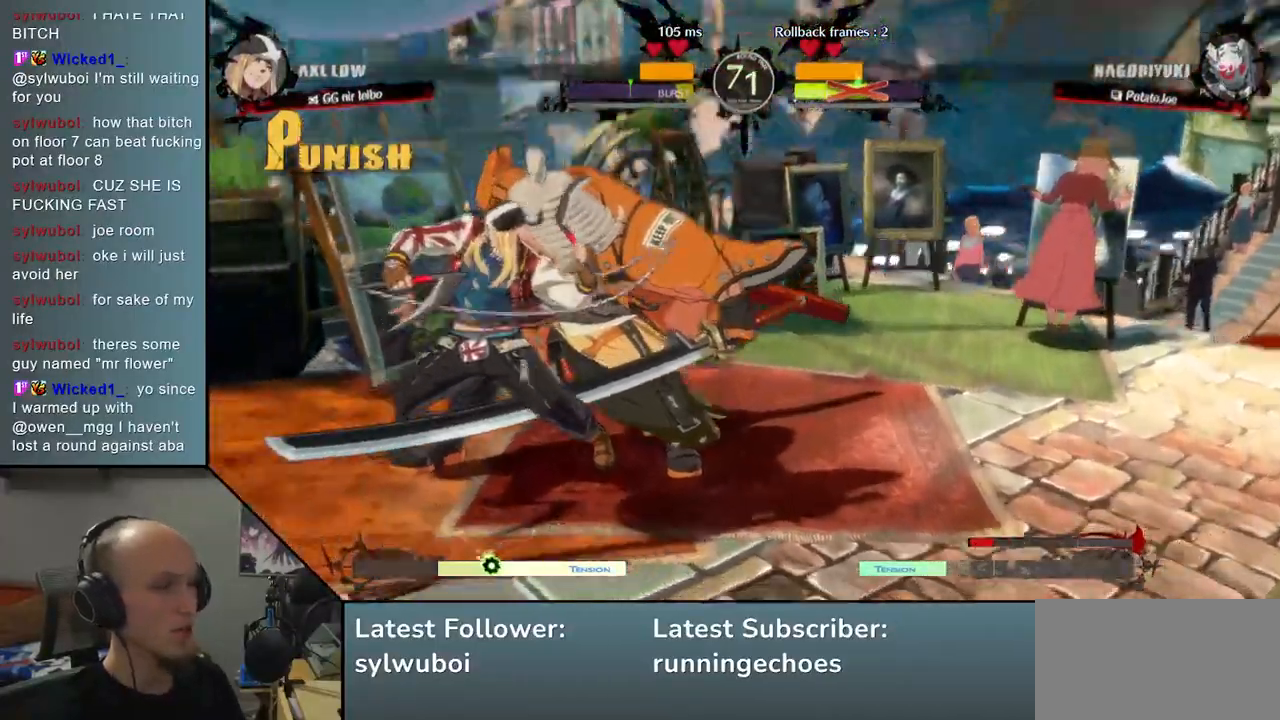
{"dt_ms": 1000, "buttons": [], "left_stick": "left"}
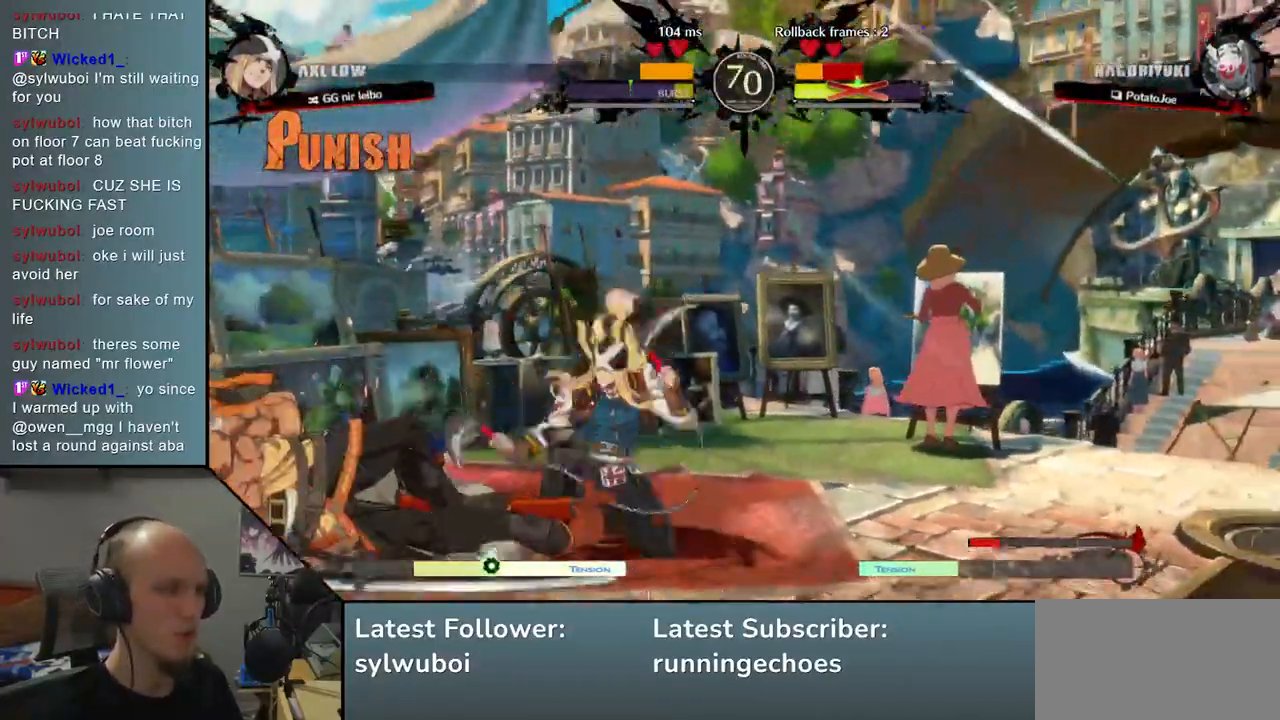
{"dt_ms": 500, "buttons": [], "left_stick": "left", "events": [[33, "L1", "down"], [100, "L1", "up"]]}
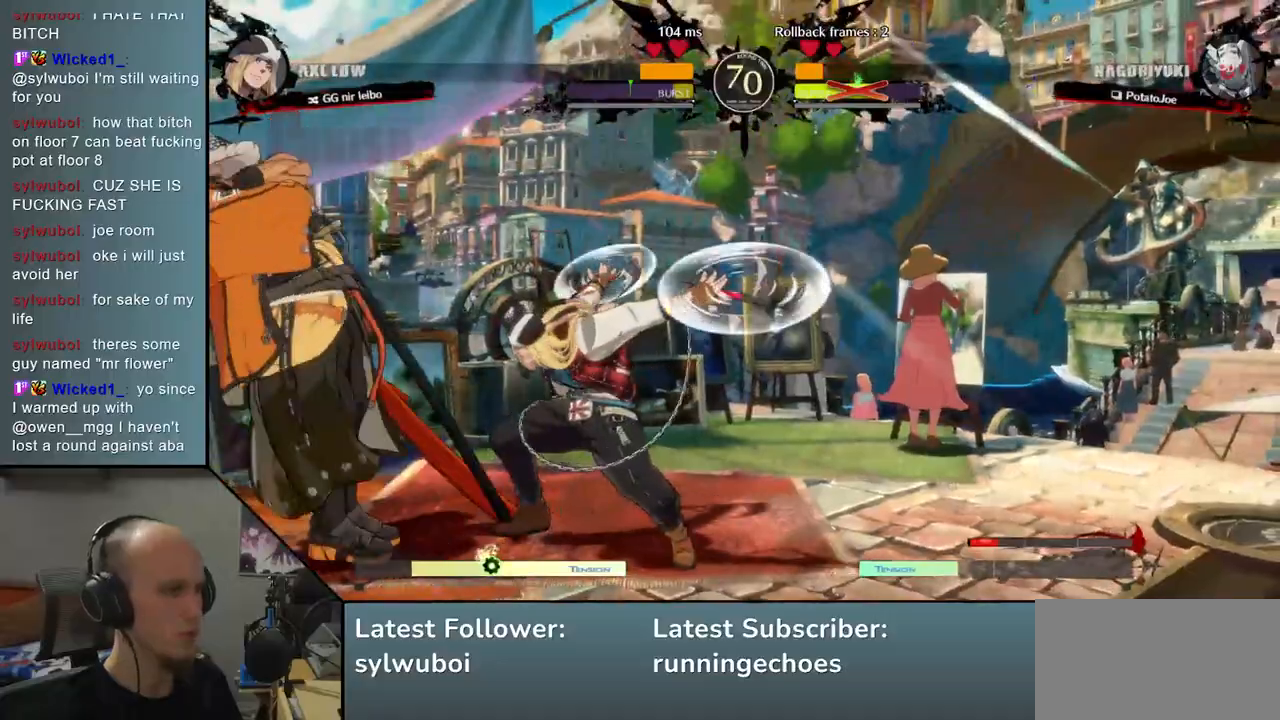
{"dt_ms": 500, "buttons": [], "left_stick": "left", "events": []}
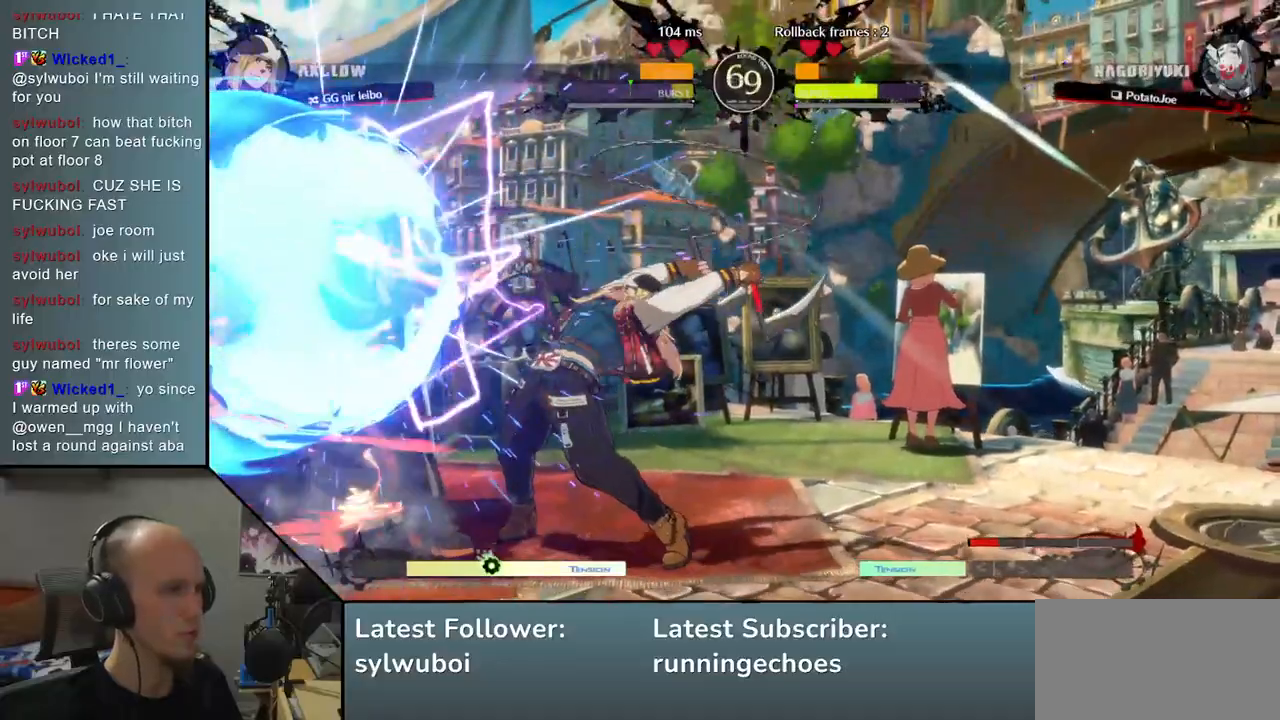
{"dt_ms": 500, "buttons": [], "left_stick": "left", "events": []}
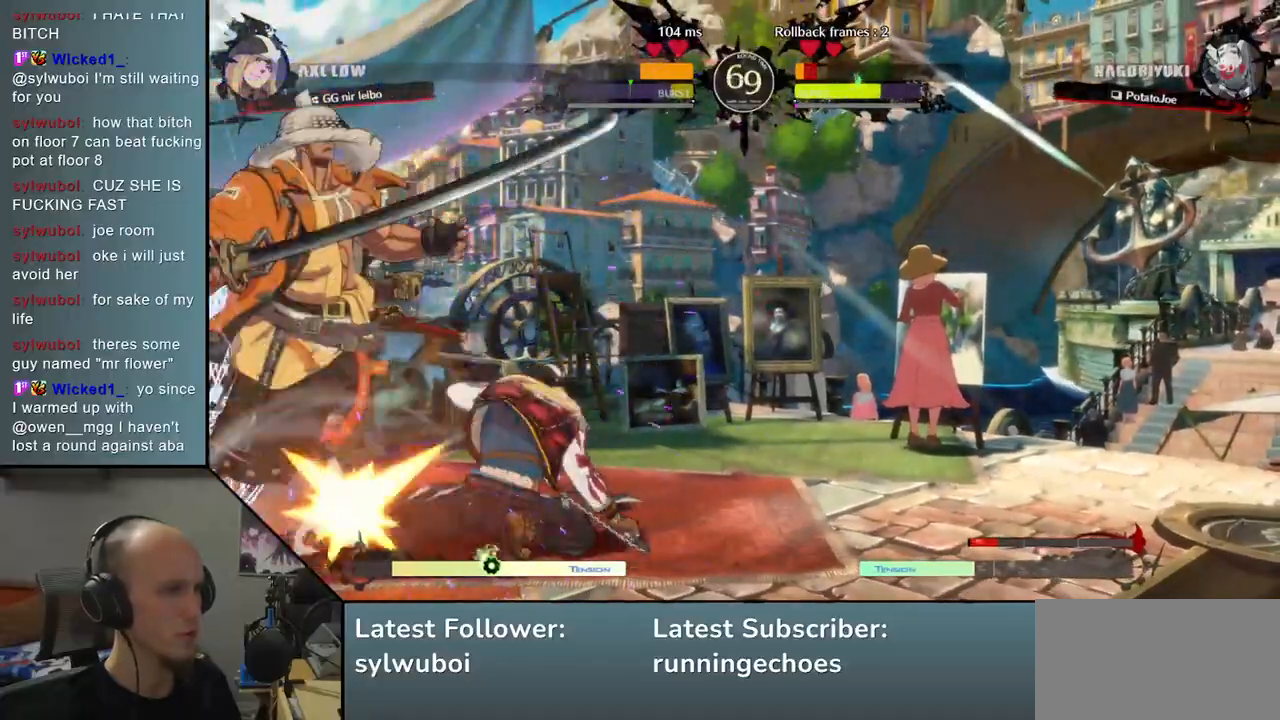
{"dt_ms": 500, "buttons": [], "left_stick": "down-left", "events": [[317, "left_stick", "down-left"]]}
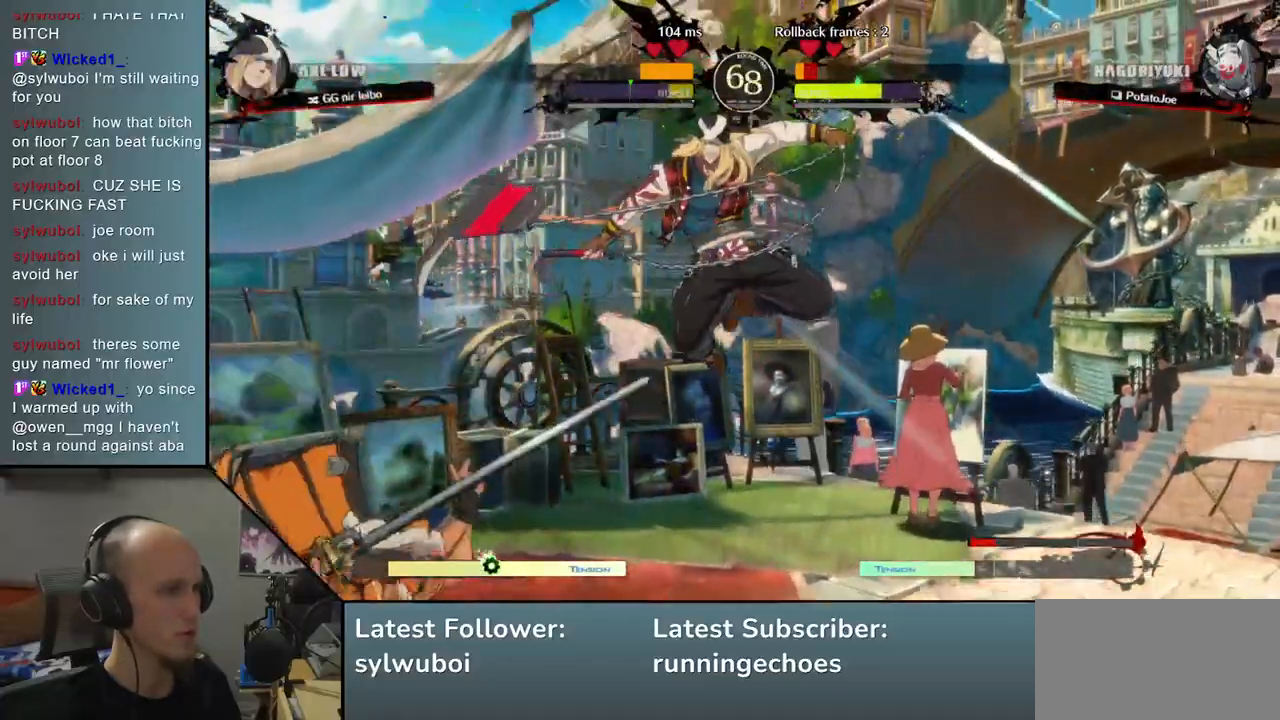
{"dt_ms": 500, "buttons": [], "left_stick": "down-left", "events": []}